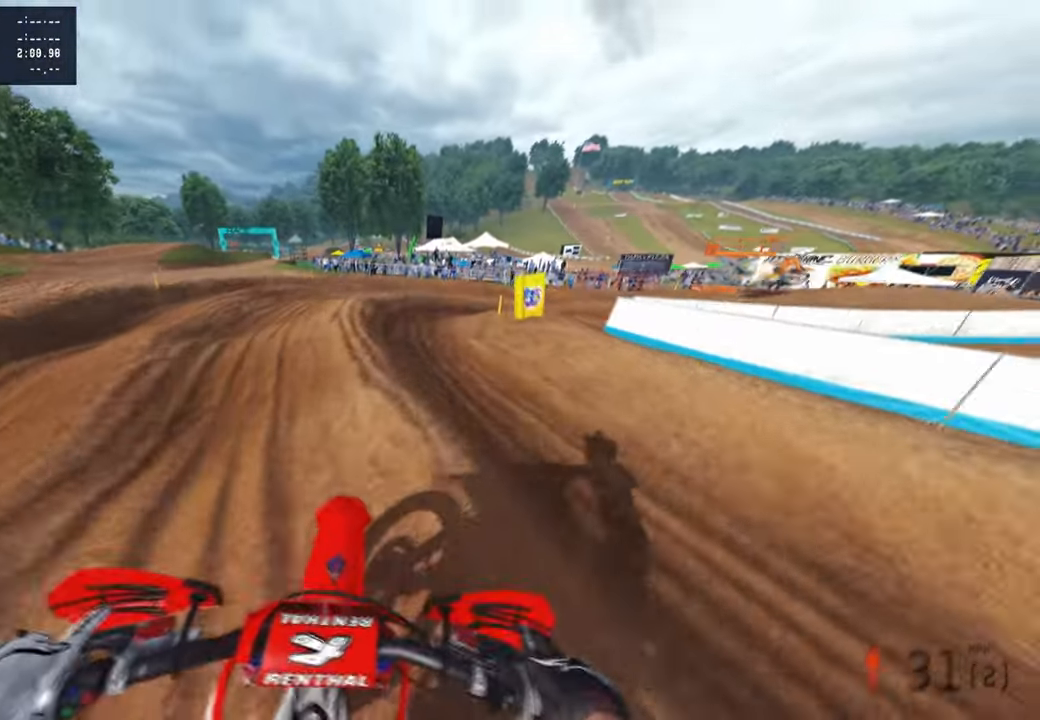
Gameplay with a controller (PlayStation layout); each line is a JSON object with the inputs held at the frame after it. "events" lists button and stick changes between this image and that frame as [ms after this image, input, new state], when the widget could be followed in between.
{"buttons": [], "left_stick": "up-right", "right_stick": "center", "events": [[17, "left_stick", "up-right"], [267, "R2", "down"], [350, "right_stick", "center"], [484, "R2", "up"]]}
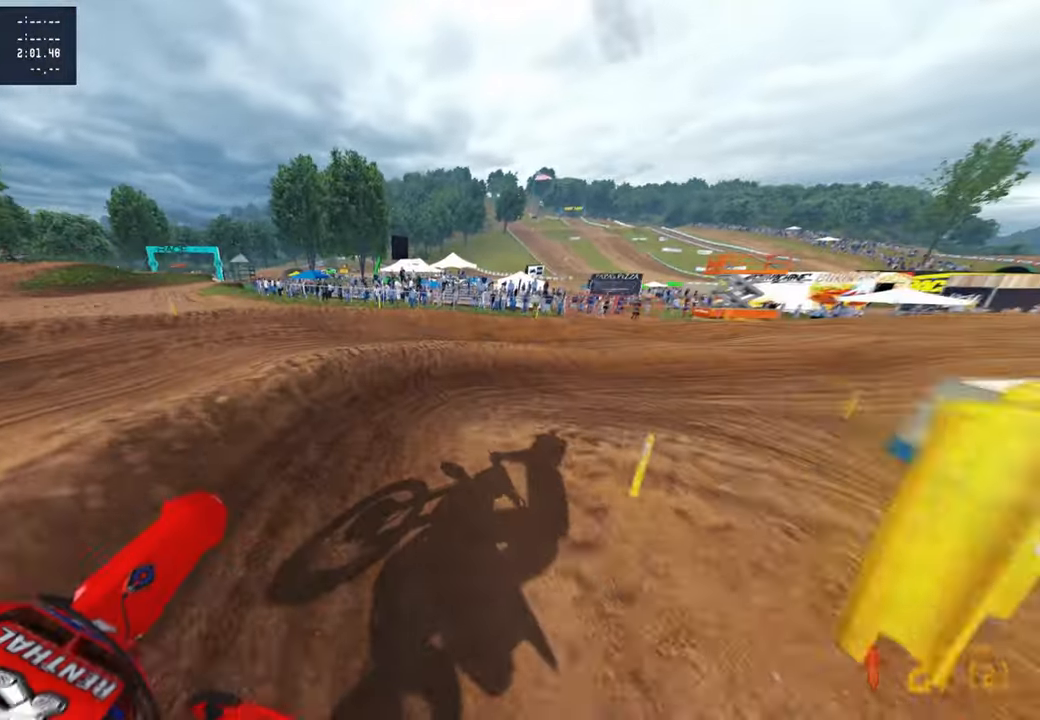
{"buttons": ["R2"], "left_stick": "up-right", "right_stick": "up-left", "events": [[117, "right_stick", "left"], [134, "R3", "down"], [217, "R3", "up"], [234, "right_stick", "up-left"], [250, "R2", "down"]]}
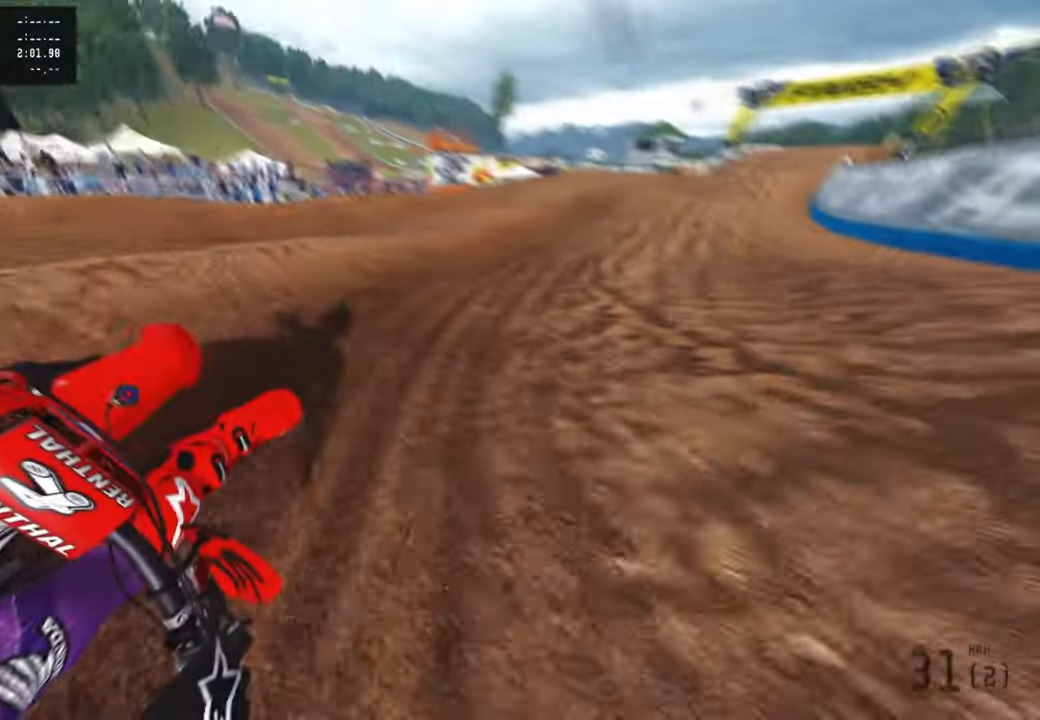
{"buttons": ["R2"], "left_stick": "up", "right_stick": "up-left", "events": [[450, "left_stick", "up"]]}
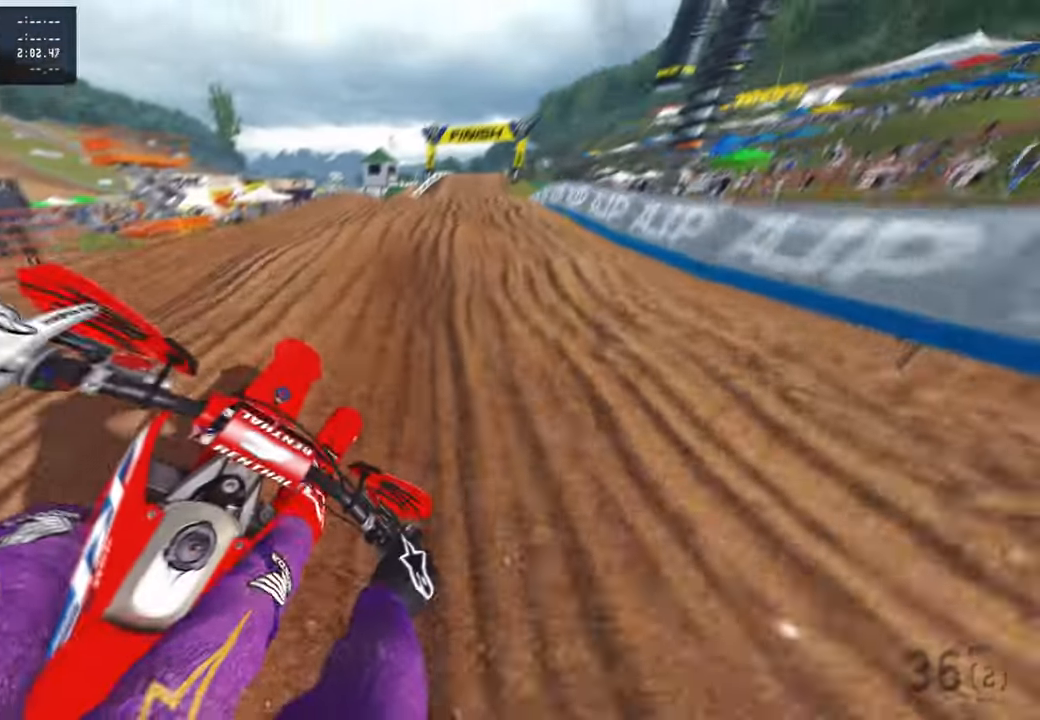
{"buttons": ["R2"], "left_stick": "up", "right_stick": "left", "events": [[34, "R3", "down"], [167, "R3", "up"], [250, "right_stick", "left"]]}
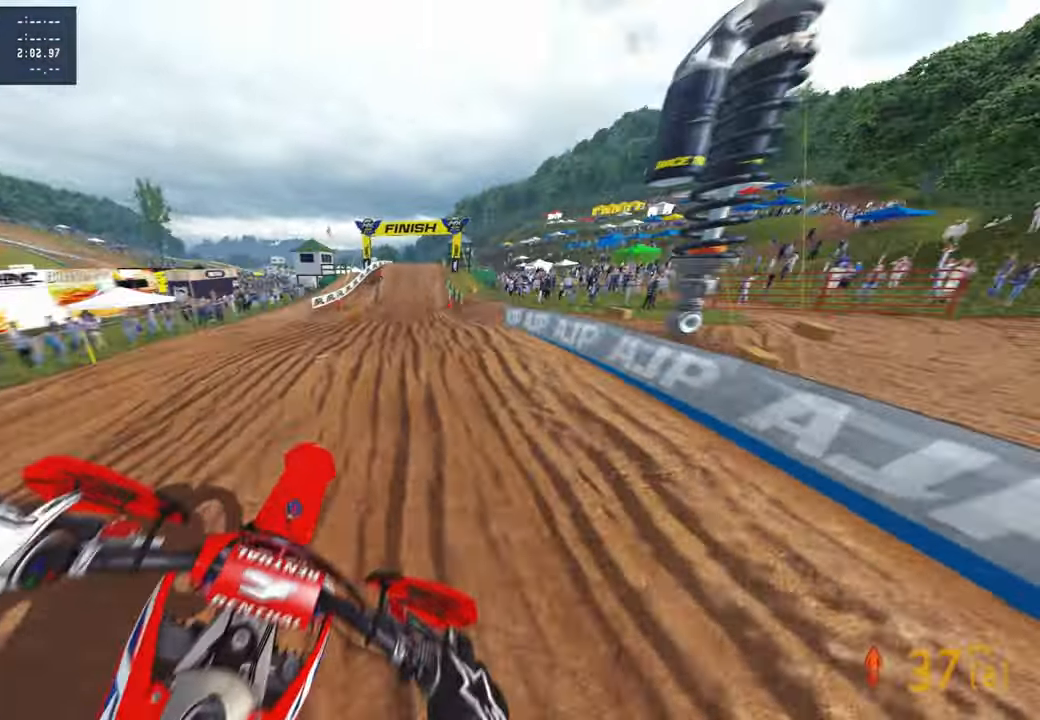
{"buttons": ["R2"], "left_stick": "up", "right_stick": "left", "events": [[117, "right_stick", "center"], [350, "right_stick", "left"]]}
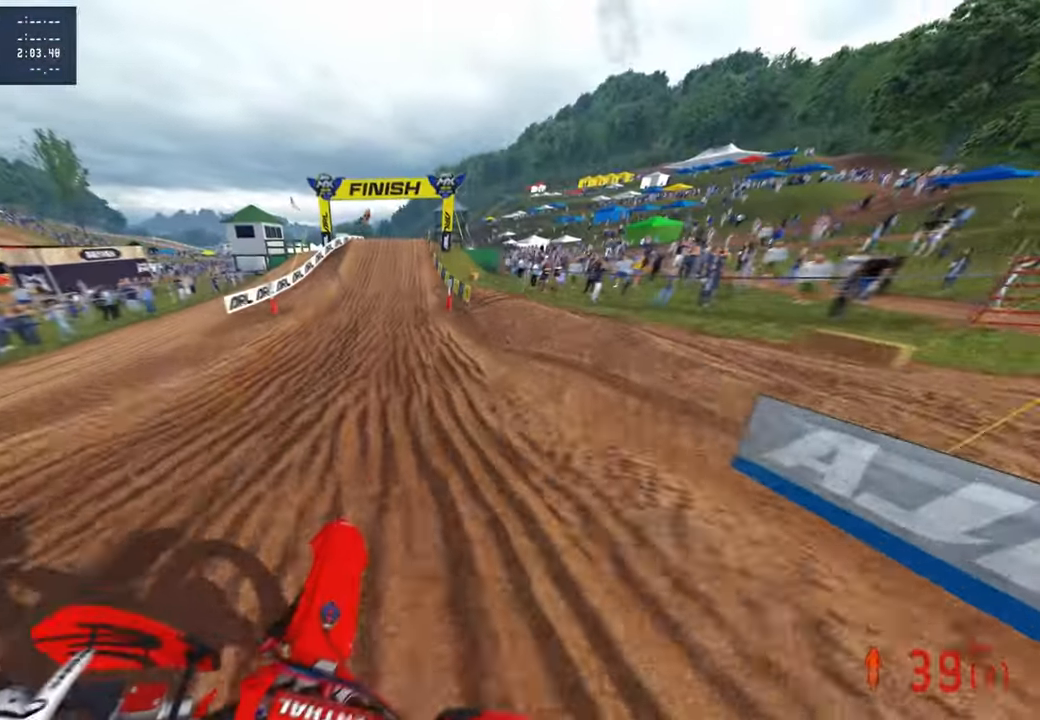
{"buttons": ["R2"], "left_stick": "center", "right_stick": "left", "events": [[17, "right_stick", "up-left"], [117, "right_stick", "up"], [250, "left_stick", "center"], [367, "right_stick", "up-left"], [484, "right_stick", "left"]]}
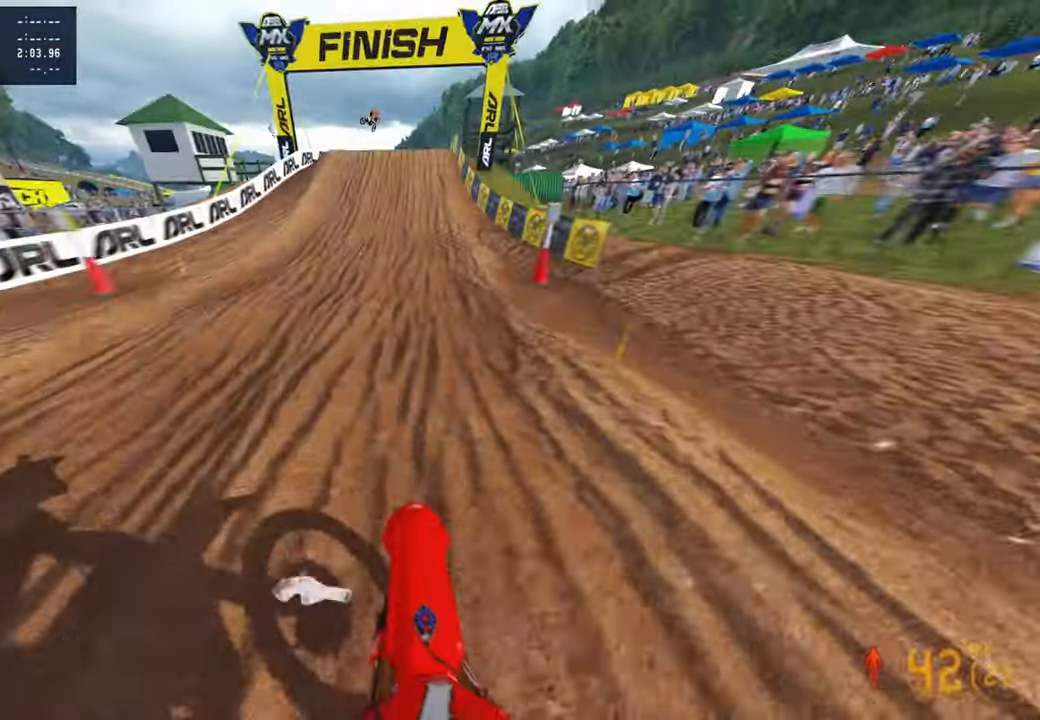
{"buttons": ["R2"], "left_stick": "center", "right_stick": "left", "events": []}
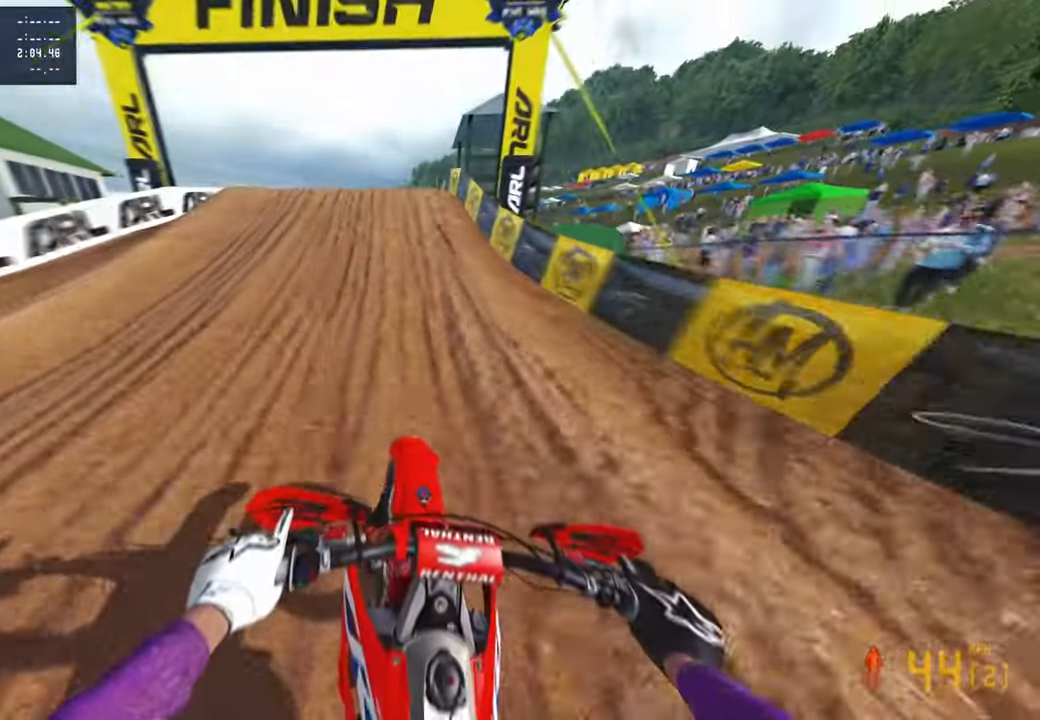
{"buttons": ["R2"], "left_stick": "left", "right_stick": "right", "events": [[117, "left_stick", "left"], [200, "right_stick", "up"], [367, "R3", "down"], [484, "R3", "up"], [484, "right_stick", "right"]]}
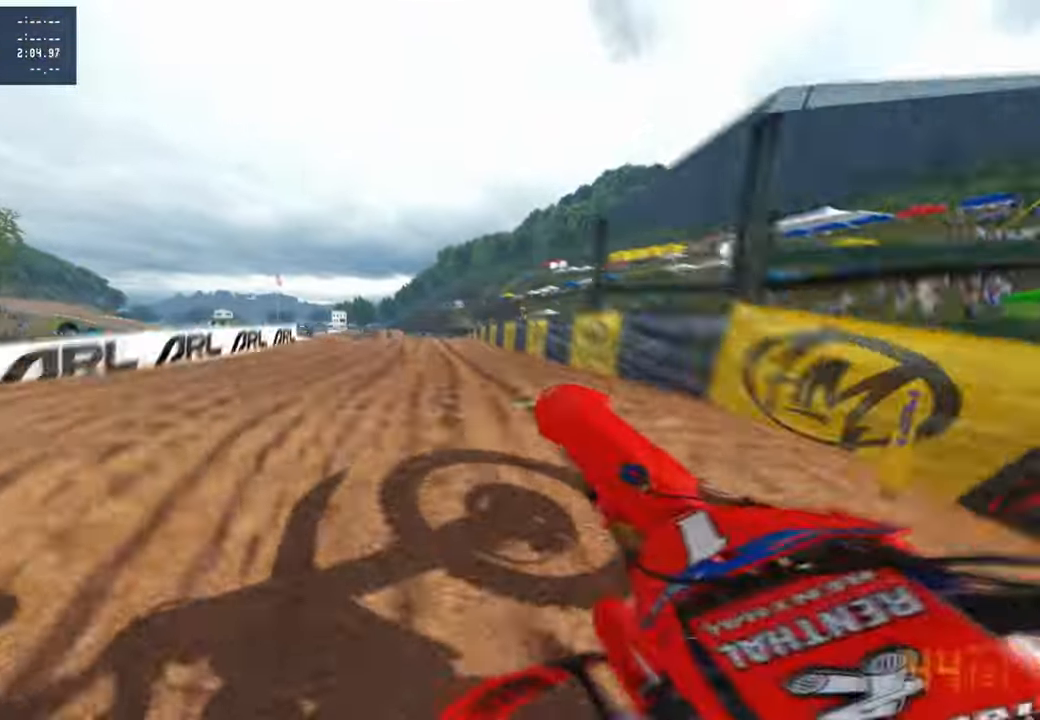
{"buttons": ["R2"], "left_stick": "up-right", "right_stick": "center", "events": [[17, "R2", "up"], [100, "left_stick", "center"], [184, "left_stick", "up-right"], [217, "R2", "down"], [267, "R3", "down"], [267, "right_stick", "center"], [384, "R1", "down"], [417, "R3", "up"], [467, "R1", "up"]]}
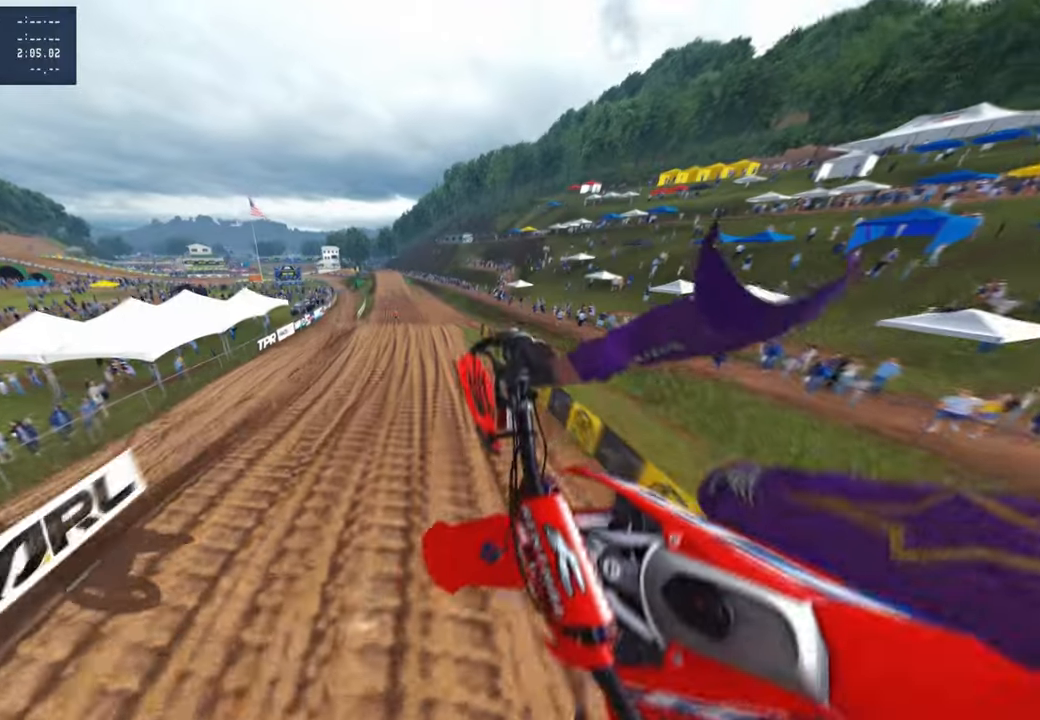
{"buttons": ["R2"], "left_stick": "up", "right_stick": "up", "events": [[34, "right_stick", "up"], [317, "R2", "up"], [317, "left_stick", "up"], [350, "L2", "down"], [450, "R2", "down"], [500, "L2", "up"]]}
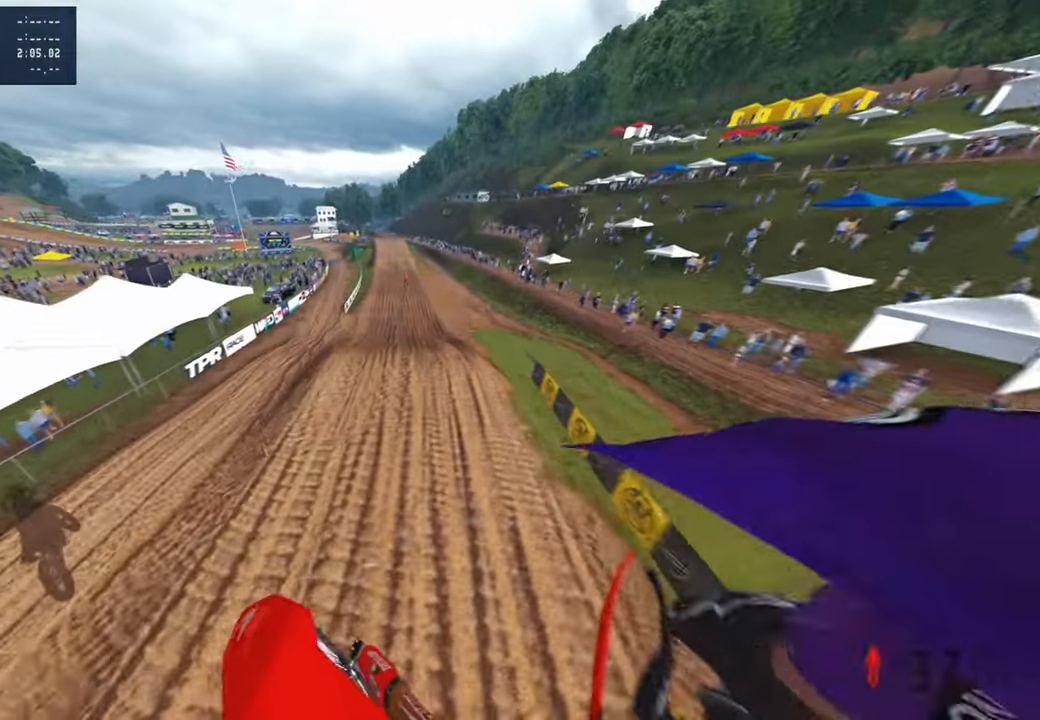
{"buttons": ["R2"], "left_stick": "up-right", "right_stick": "up", "events": [[34, "left_stick", "up-right"]]}
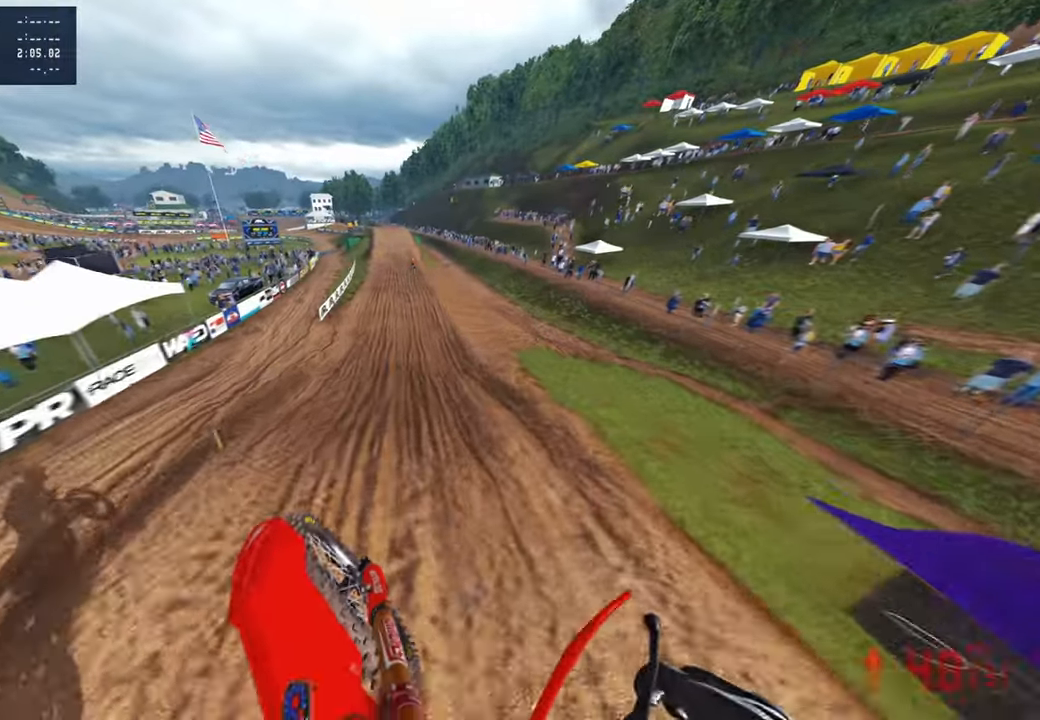
{"buttons": ["R2"], "left_stick": "up", "right_stick": "down-left", "events": [[17, "right_stick", "center"], [84, "left_stick", "center"], [184, "right_stick", "down-left"], [300, "left_stick", "up"]]}
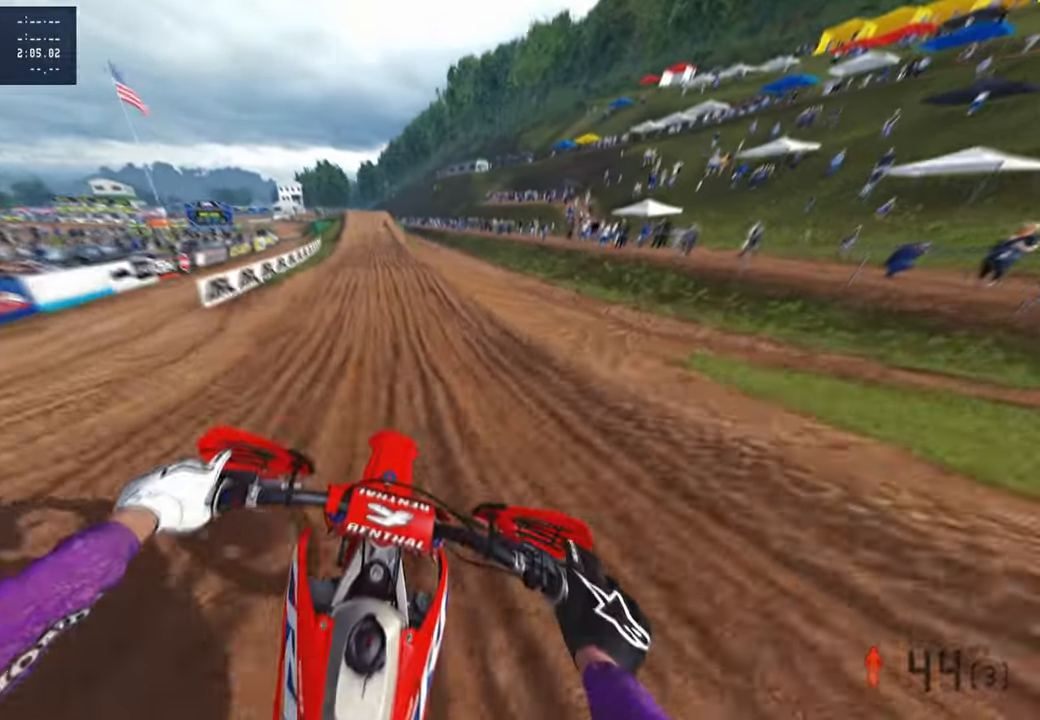
{"buttons": ["R2"], "left_stick": "up", "right_stick": "down-left", "events": []}
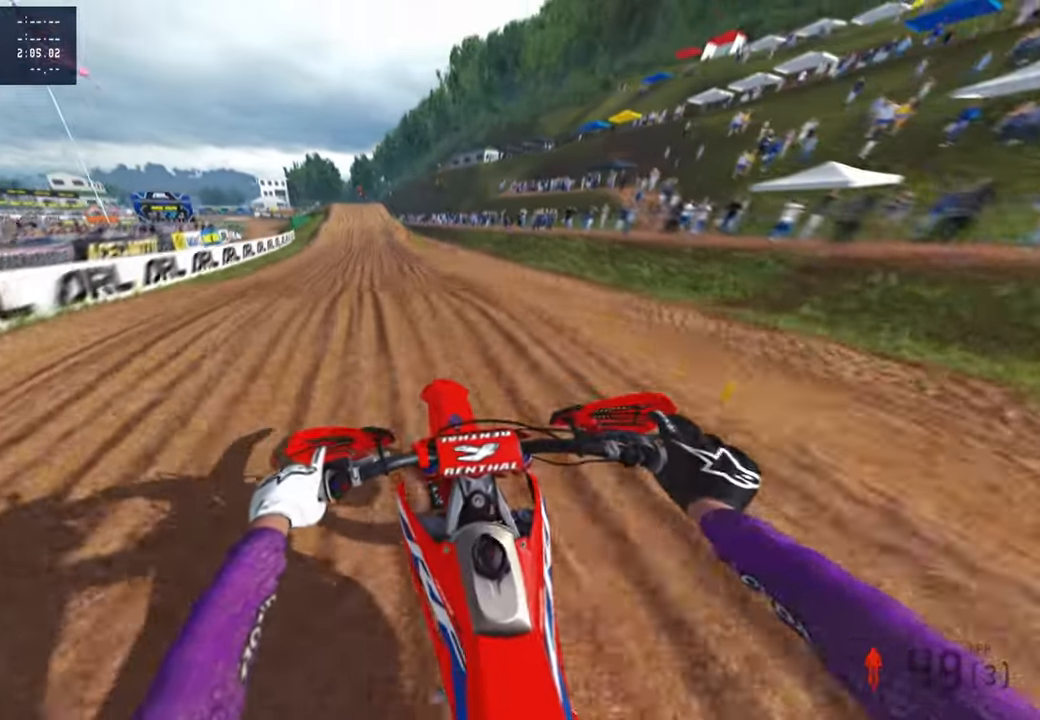
{"buttons": ["R2"], "left_stick": "up", "right_stick": "down-left", "events": [[50, "right_stick", "left"], [150, "right_stick", "up-left"], [384, "right_stick", "center"], [417, "R2", "up"], [434, "right_stick", "left"], [500, "R2", "down"], [500, "right_stick", "down-left"]]}
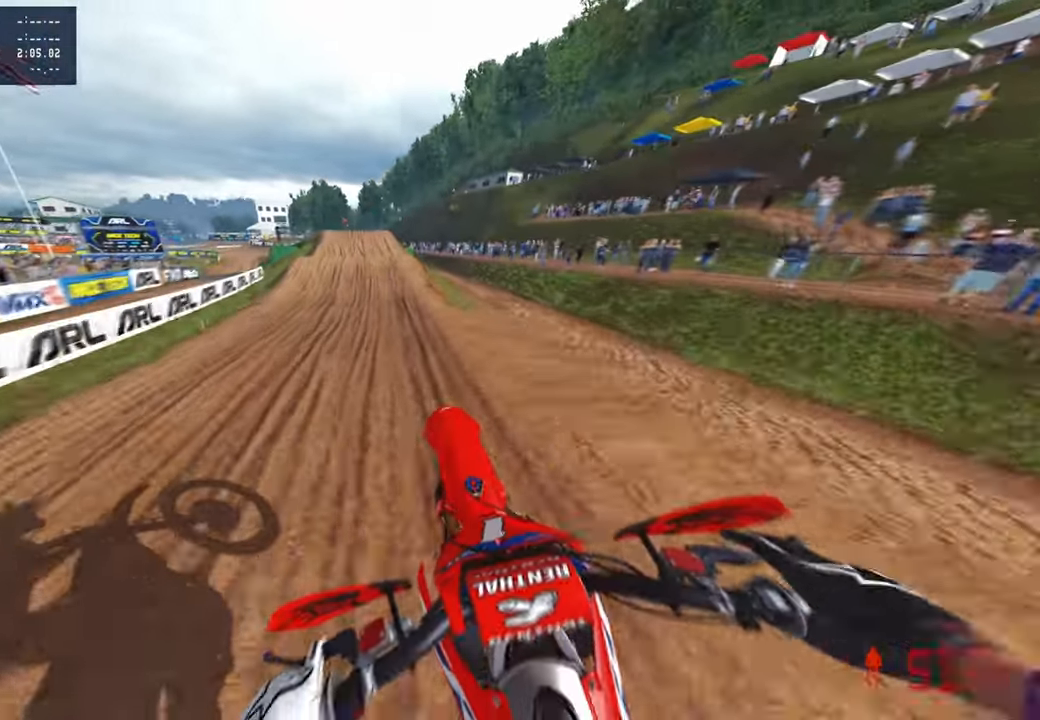
{"buttons": ["R2"], "left_stick": "up", "right_stick": "down-left", "events": []}
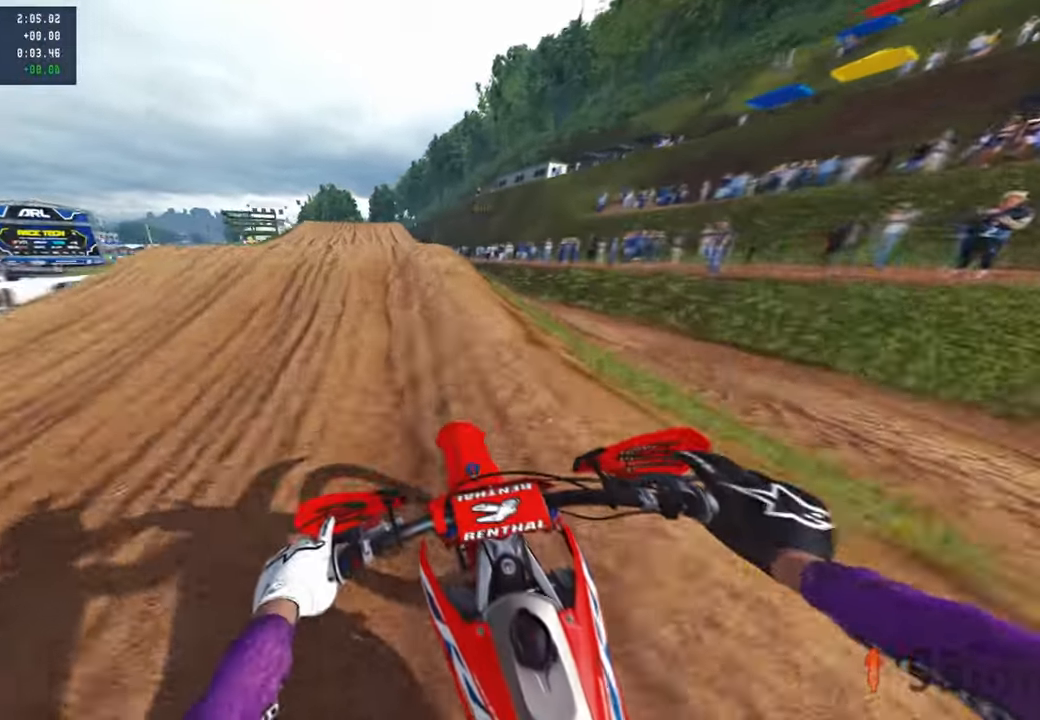
{"buttons": ["R2"], "left_stick": "up-left", "right_stick": "up", "events": [[67, "R2", "up"], [134, "right_stick", "center"], [184, "R2", "down"], [300, "R2", "up"], [317, "left_stick", "up-left"], [384, "right_stick", "up"], [500, "R2", "down"]]}
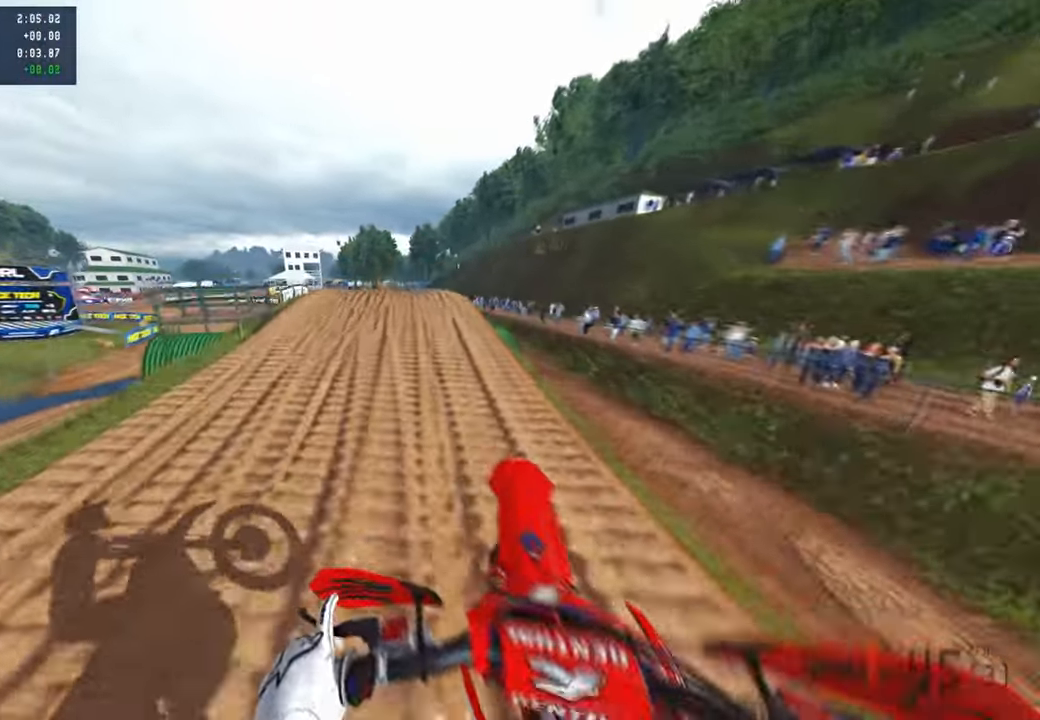
{"buttons": ["R2"], "left_stick": "up-left", "right_stick": "up", "events": [[117, "R2", "up"], [167, "R2", "down"]]}
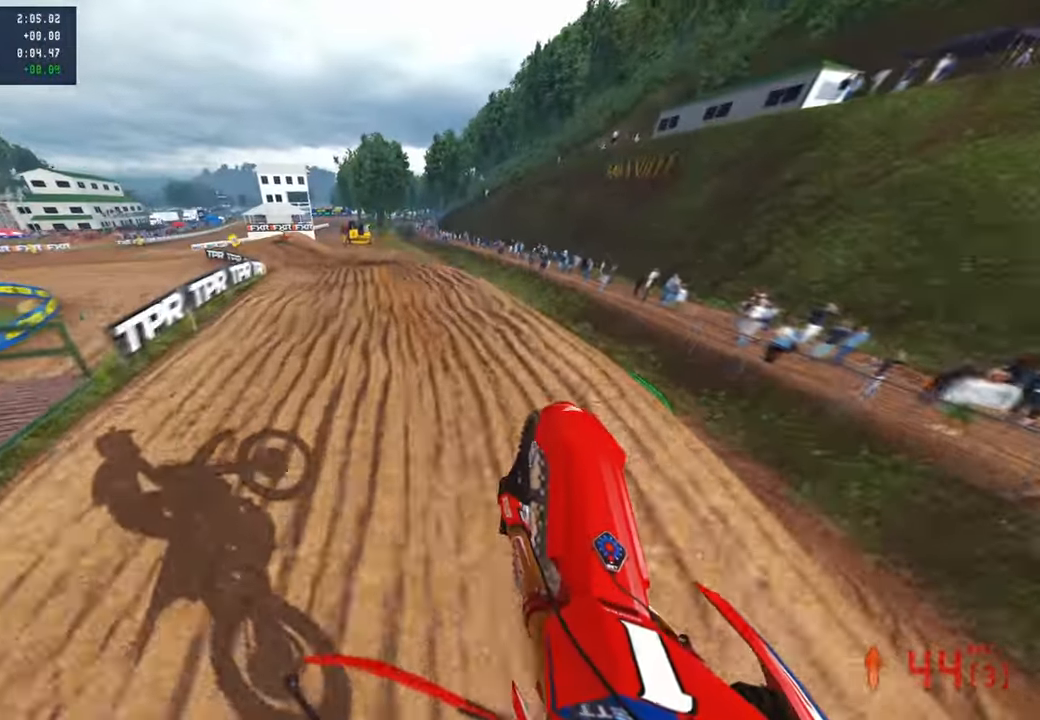
{"buttons": ["R2"], "left_stick": "up-left", "right_stick": "right", "events": [[50, "R2", "up"], [50, "right_stick", "up-right"], [84, "L1", "down"], [200, "L1", "up"], [317, "right_stick", "right"], [384, "R2", "down"]]}
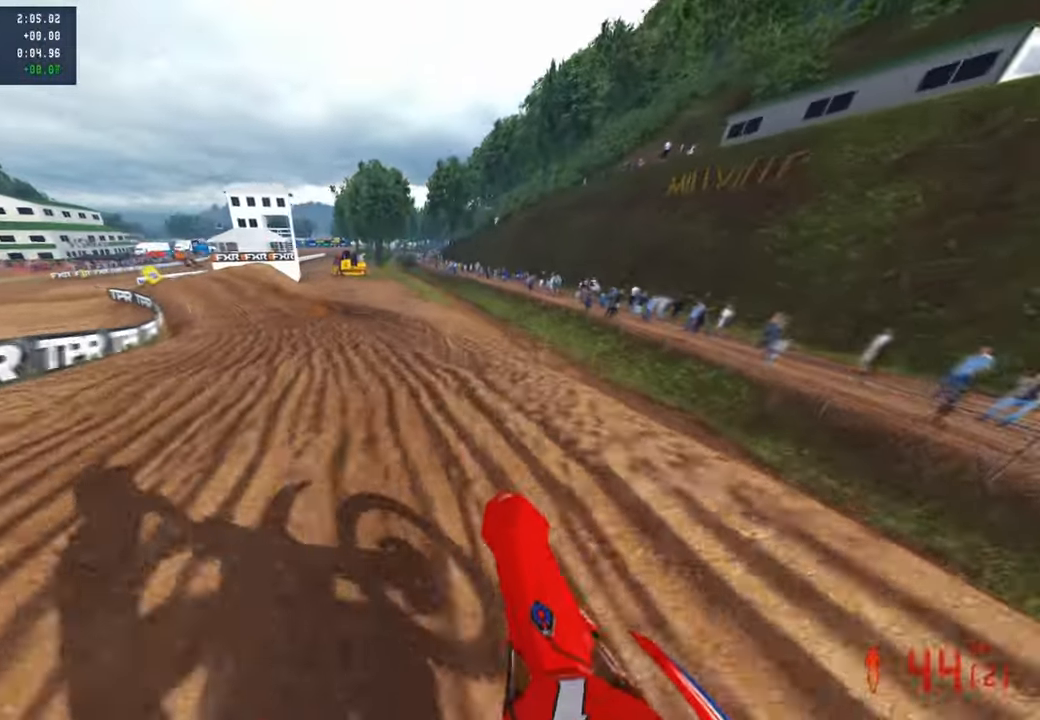
{"buttons": [], "left_stick": "up-left", "right_stick": "right", "events": [[400, "R2", "up"]]}
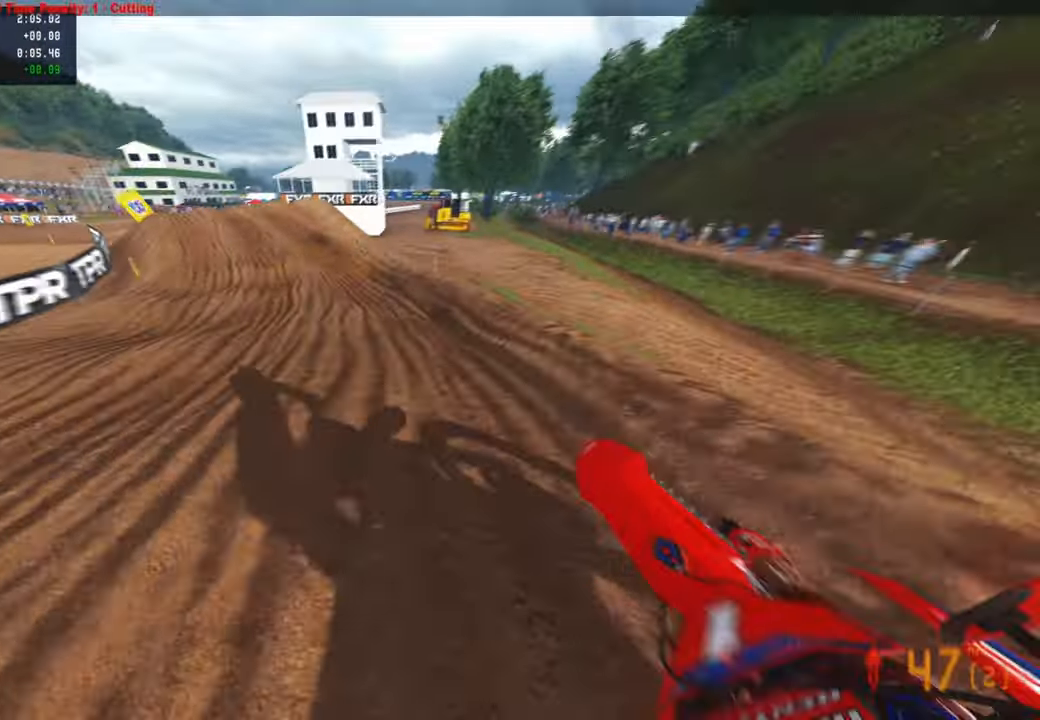
{"buttons": [], "left_stick": "up-left", "right_stick": "down-right", "events": [[34, "R2", "down"], [150, "R2", "up"], [234, "right_stick", "down-right"]]}
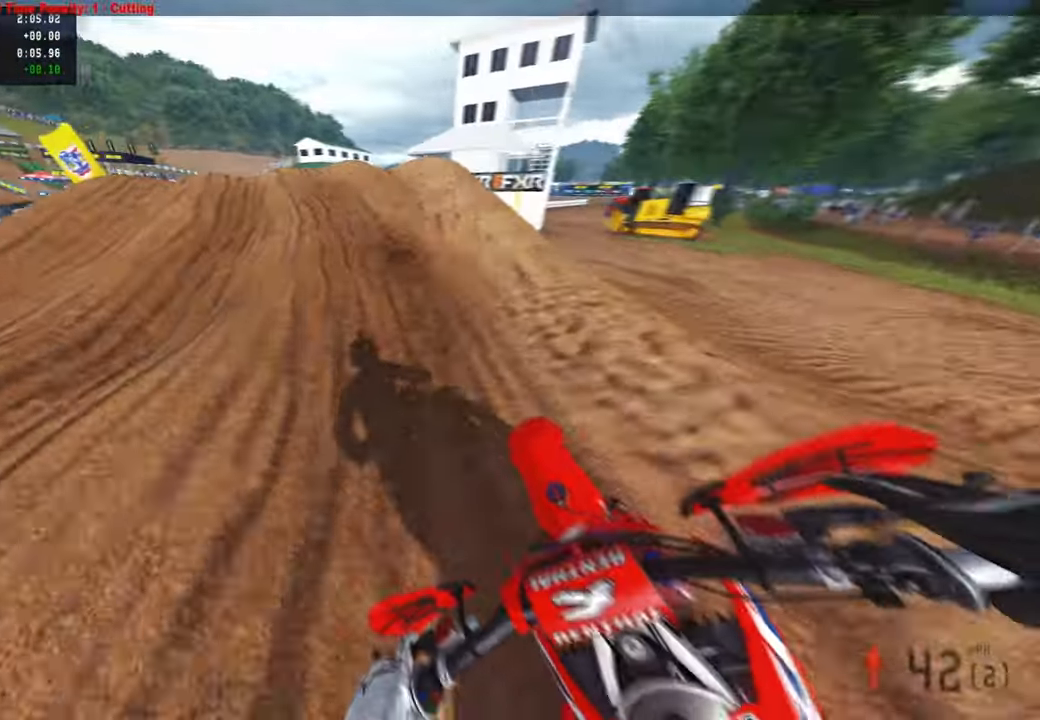
{"buttons": [], "left_stick": "up-left", "right_stick": "up-right", "events": [[67, "L2", "down"], [67, "right_stick", "right"], [184, "L2", "up"], [317, "right_stick", "up-right"]]}
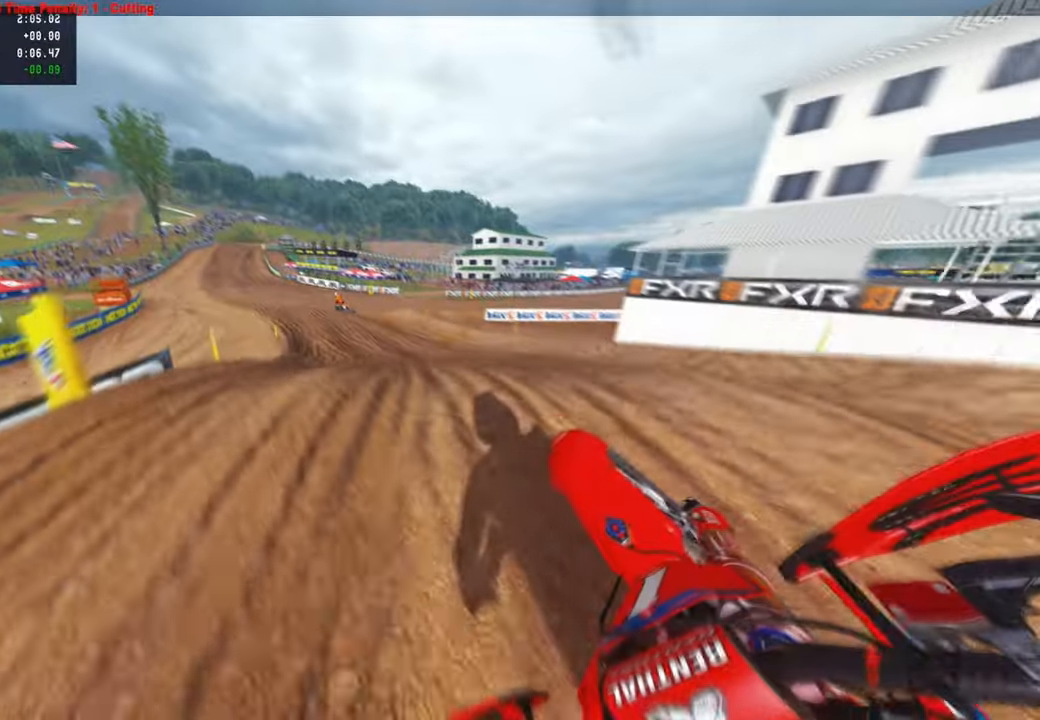
{"buttons": ["R2"], "left_stick": "up", "right_stick": "up-right", "events": [[134, "R2", "down"], [150, "left_stick", "up"], [267, "R2", "up"], [384, "R2", "down"]]}
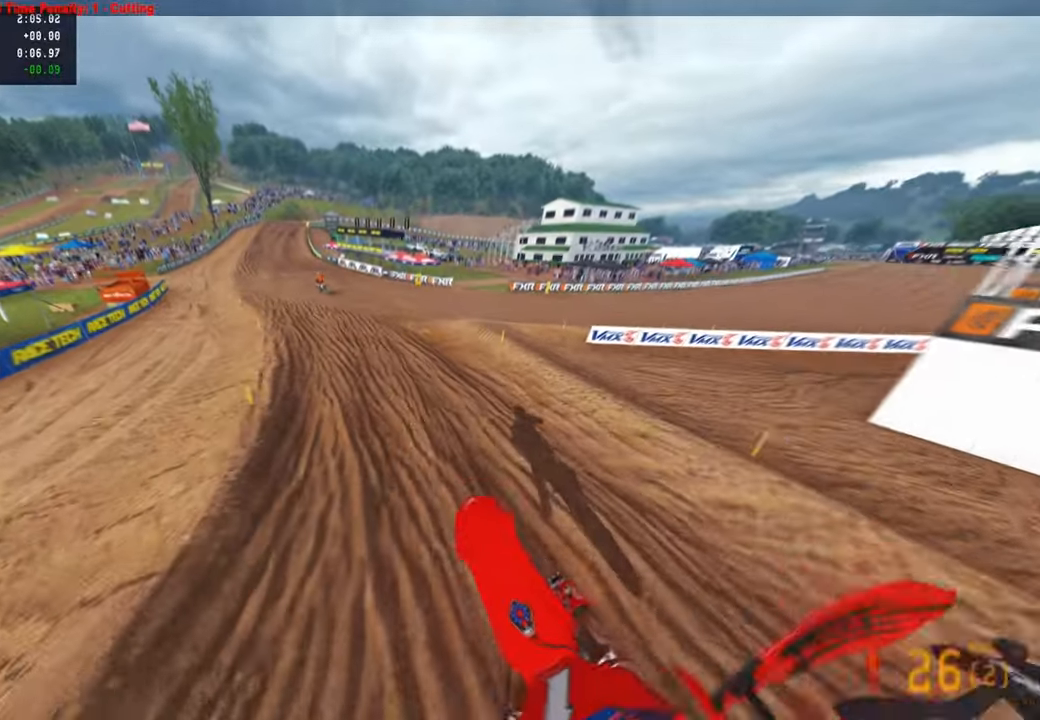
{"buttons": ["R2"], "left_stick": "up", "right_stick": "up-right", "events": []}
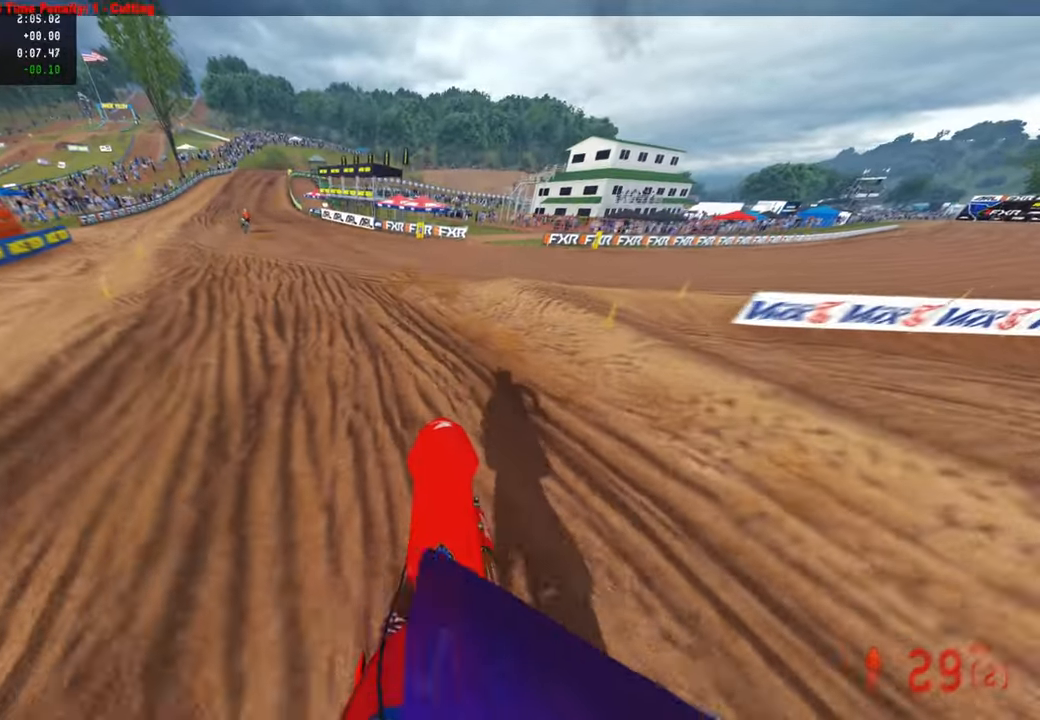
{"buttons": ["R2"], "left_stick": "up", "right_stick": "up-right", "events": [[150, "R3", "down"], [267, "R3", "up"]]}
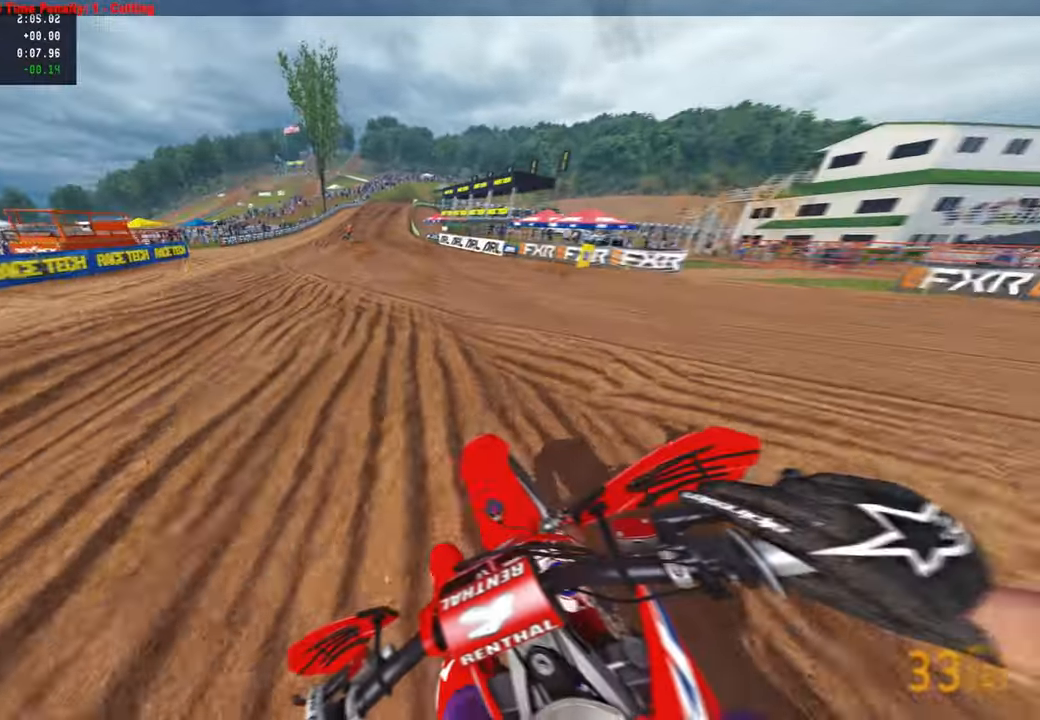
{"buttons": ["R2"], "left_stick": "up", "right_stick": "down", "events": [[384, "right_stick", "right"], [500, "right_stick", "down"]]}
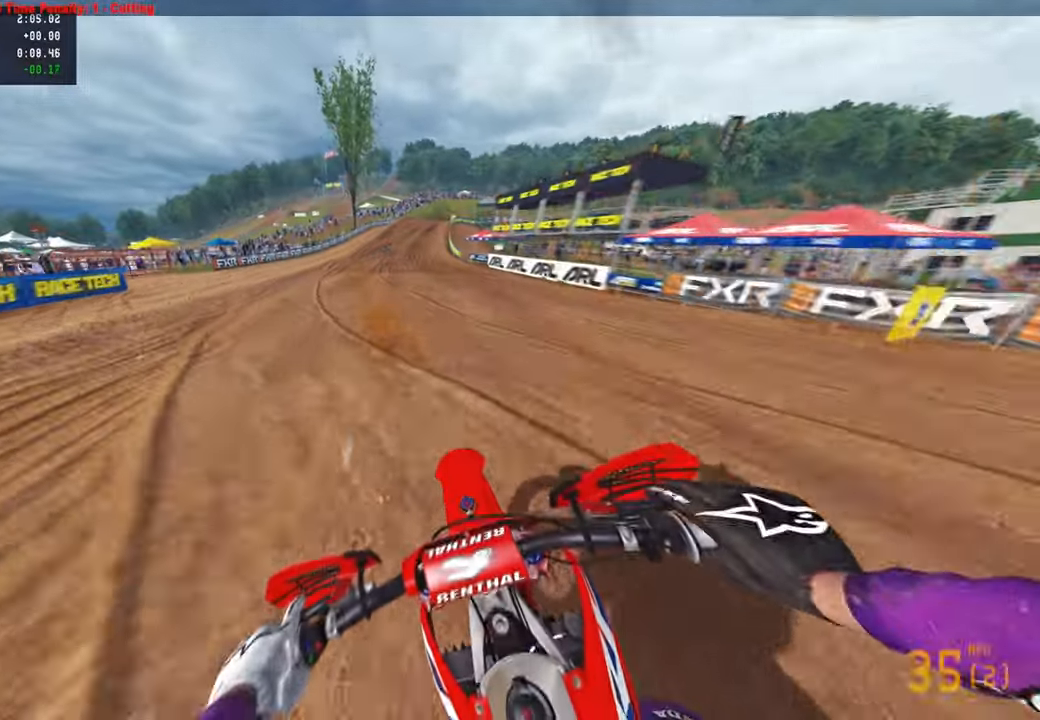
{"buttons": ["R1", "R2"], "left_stick": "center", "right_stick": "down-left", "events": [[267, "right_stick", "down-left"], [367, "left_stick", "center"], [450, "R1", "down"]]}
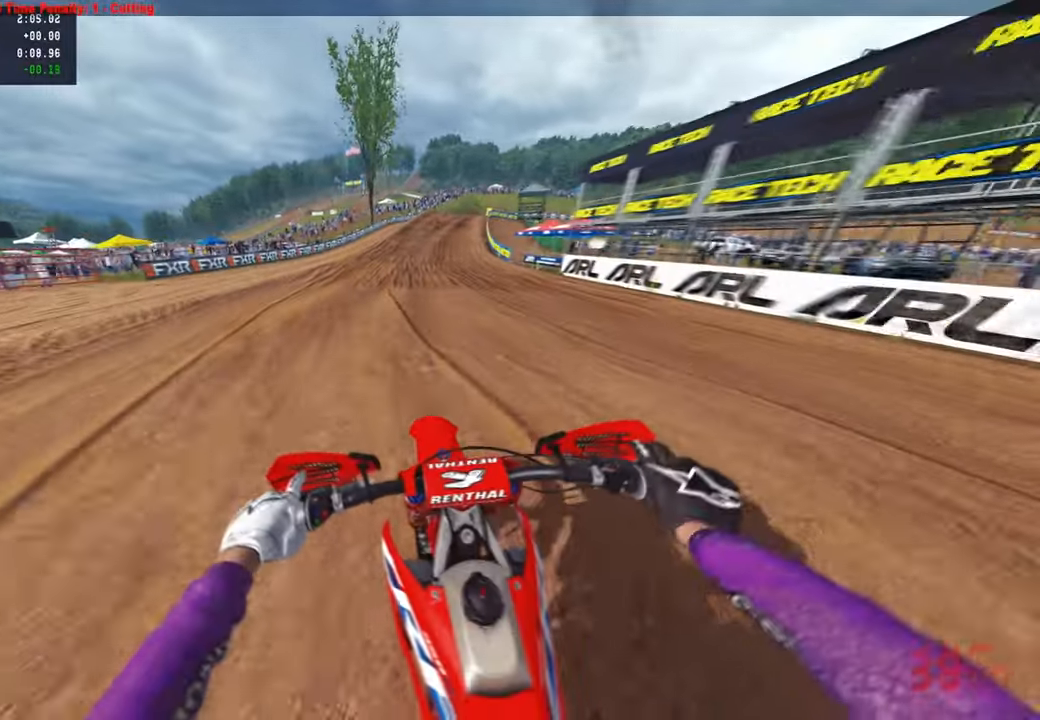
{"buttons": ["R2"], "left_stick": "up", "right_stick": "down-left", "events": [[50, "R1", "up"], [100, "left_stick", "up"]]}
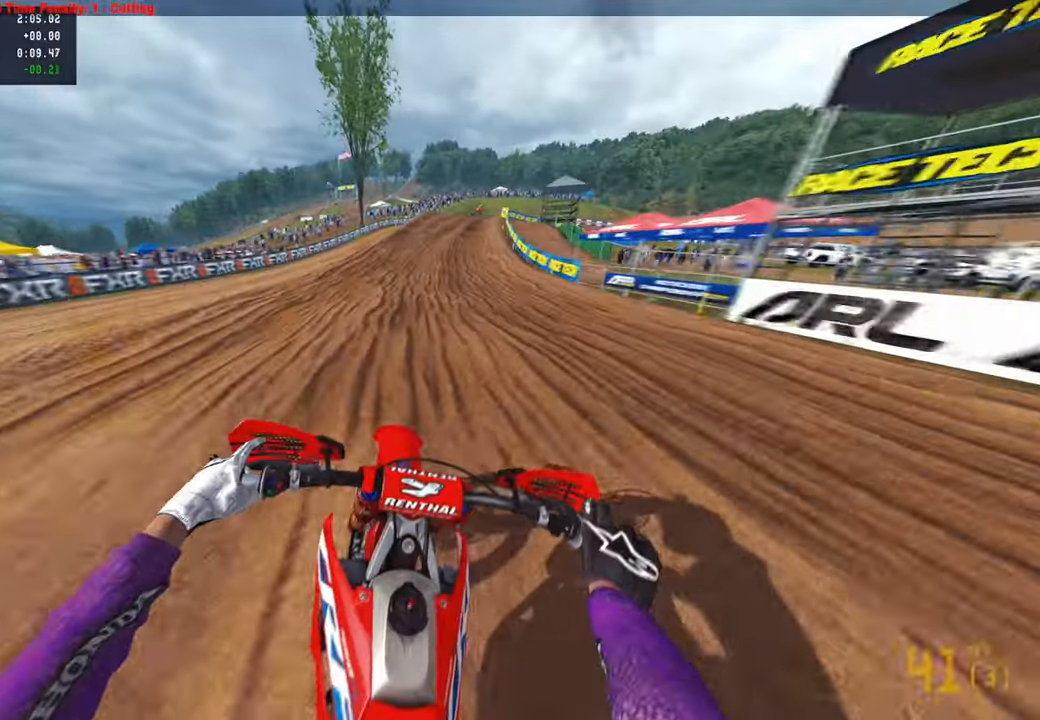
{"buttons": ["R2"], "left_stick": "up", "right_stick": "center", "events": [[300, "right_stick", "center"], [350, "R3", "down"], [467, "R3", "up"]]}
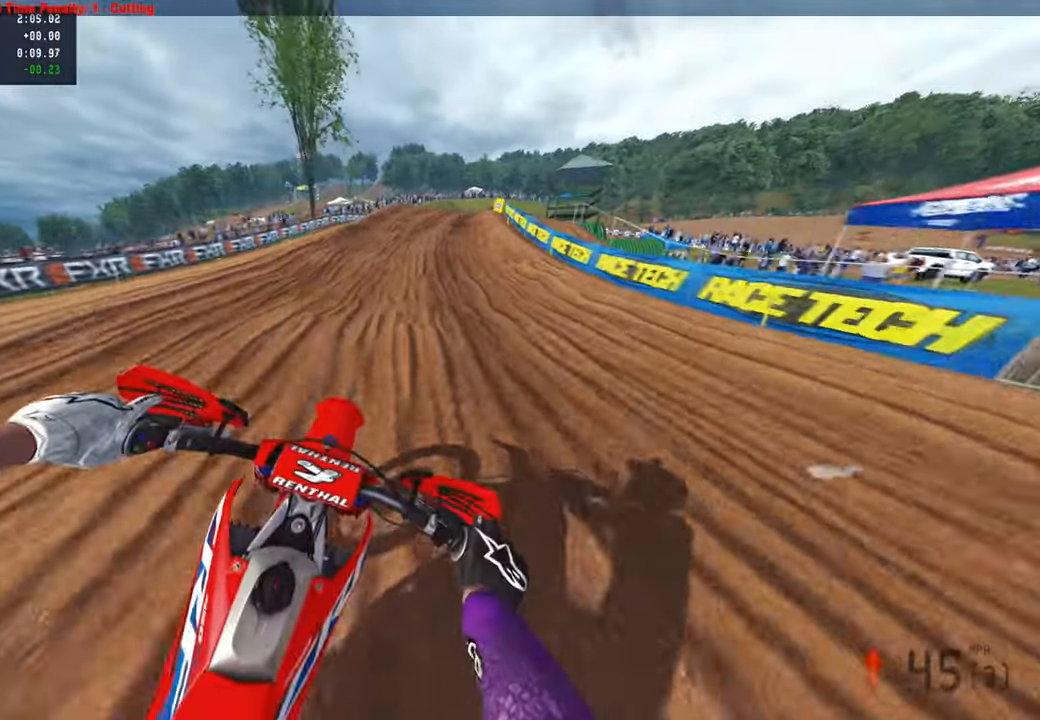
{"buttons": ["R2"], "left_stick": "up", "right_stick": "center", "events": []}
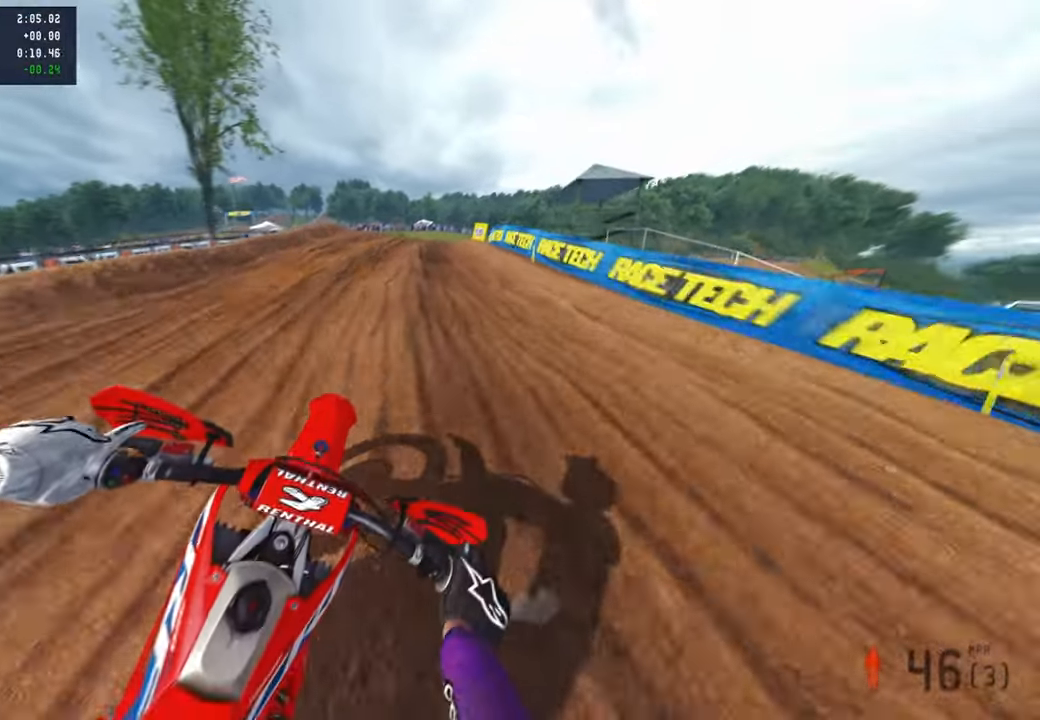
{"buttons": ["R2"], "left_stick": "up-right", "right_stick": "up-left", "events": [[100, "left_stick", "up-right"], [167, "right_stick", "up-left"], [317, "R2", "up"], [417, "R2", "down"]]}